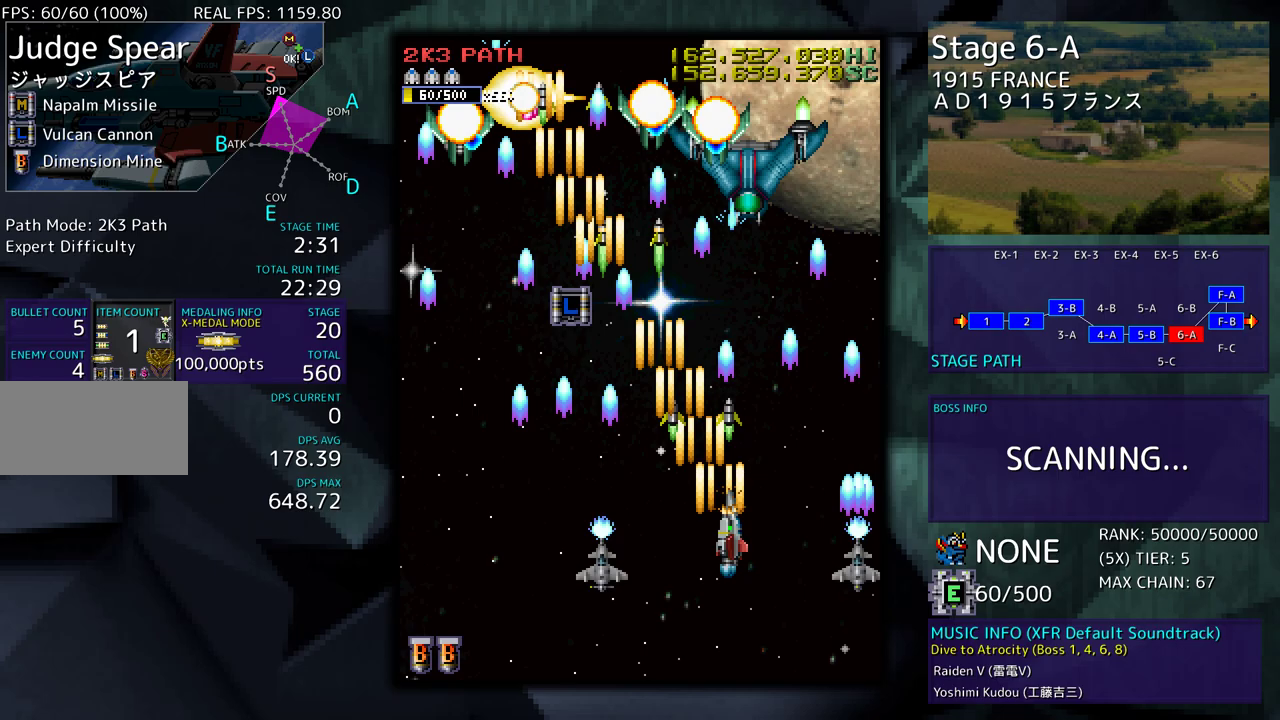
Gameplay with a controller; each line is a JSON object with the inputs held at the frame after it. "events" lists button and stick changes between this image and that frame as [ms after this image, input, new state], when the widget could be followed in between. Not read: L3 R3 other_buttons.
{"buttons": ["DPAD_DOWN", "DPAD_LEFT"], "events": [[33, "DPAD_DOWN", "down"], [117, "DPAD_RIGHT", "up"], [150, "DPAD_LEFT", "down"], [217, "DPAD_LEFT", "up"], [333, "DPAD_LEFT", "down"]]}
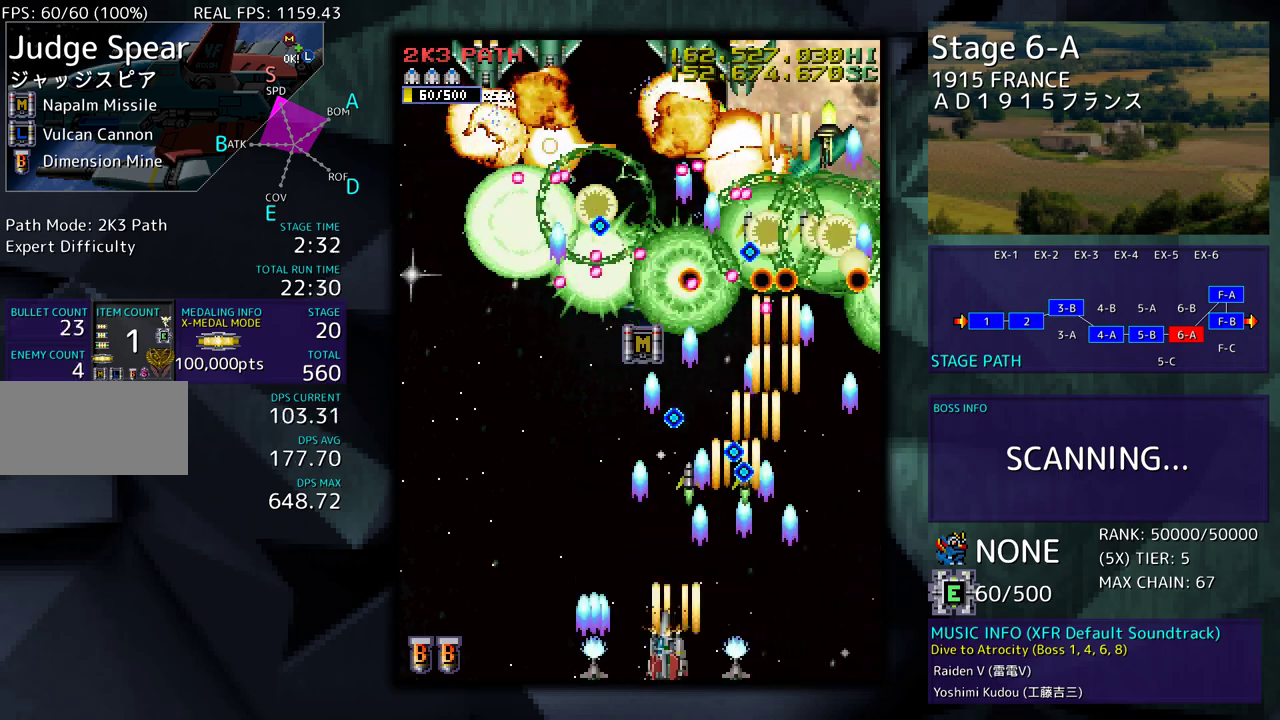
{"buttons": ["DPAD_LEFT"], "events": [[67, "DPAD_DOWN", "up"], [150, "DPAD_LEFT", "up"], [233, "DPAD_LEFT", "down"], [350, "DPAD_LEFT", "up"], [417, "DPAD_LEFT", "down"]]}
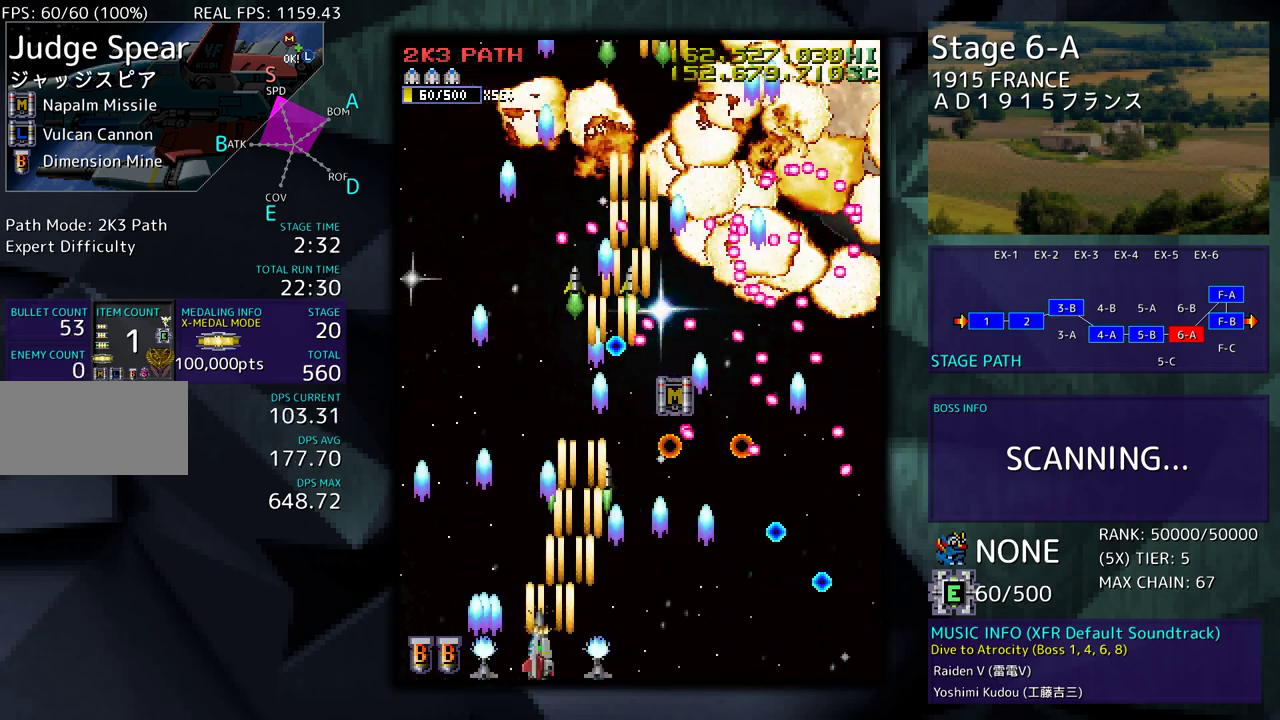
{"buttons": ["DPAD_UP"], "events": [[17, "DPAD_LEFT", "up"], [67, "DPAD_LEFT", "down"], [217, "DPAD_UP", "down"], [350, "DPAD_LEFT", "up"]]}
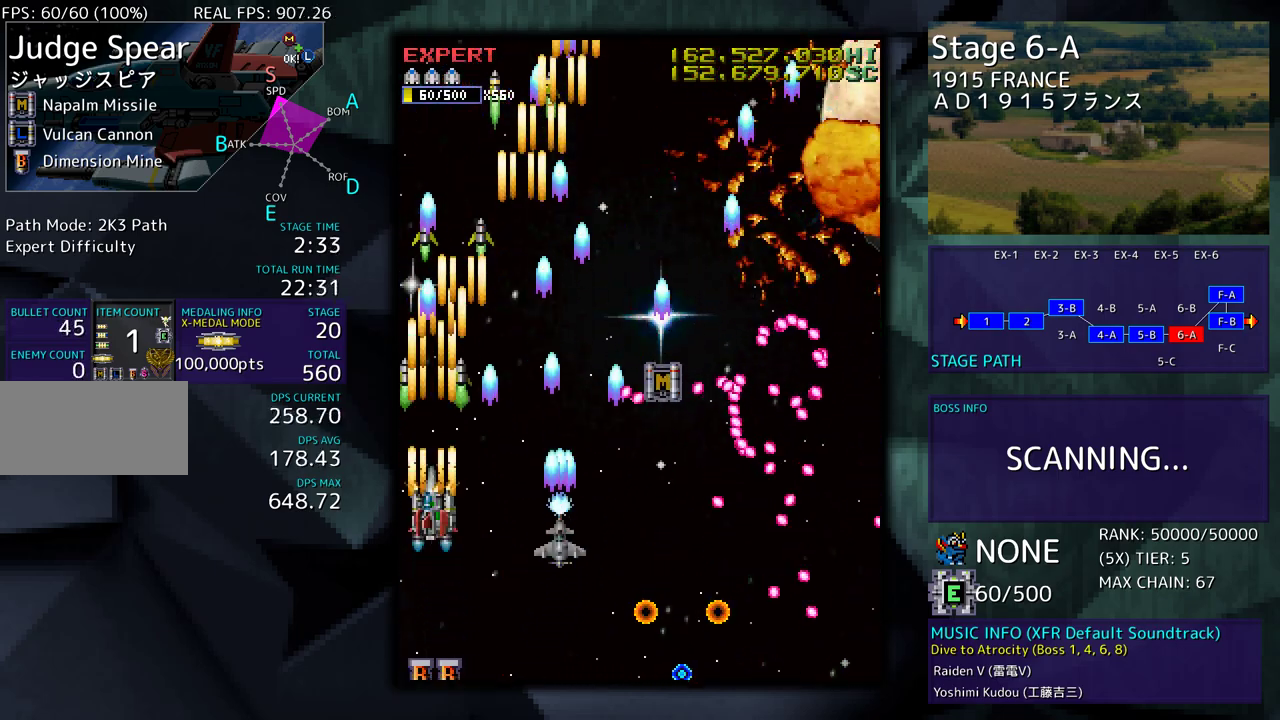
{"buttons": ["DPAD_DOWN"], "events": [[167, "DPAD_RIGHT", "down"], [433, "DPAD_UP", "up"], [450, "DPAD_DOWN", "down"], [500, "DPAD_RIGHT", "up"]]}
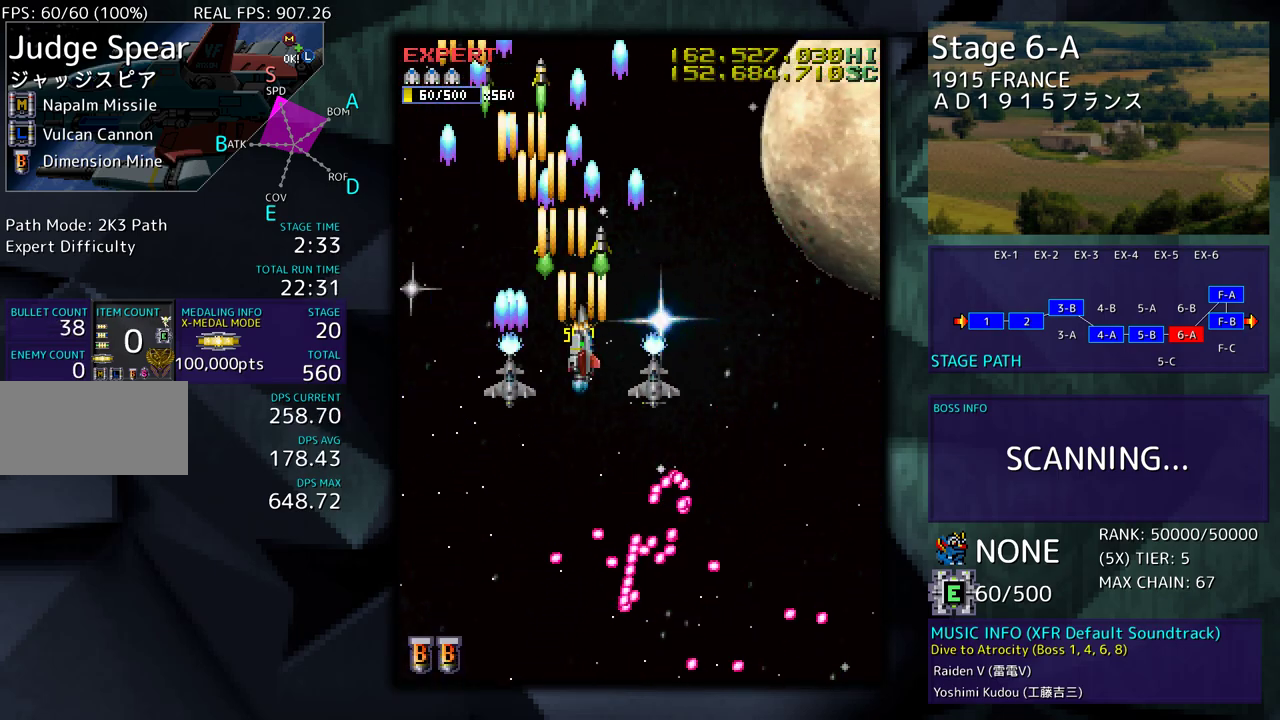
{"buttons": ["DPAD_LEFT"], "events": [[17, "DPAD_LEFT", "down"], [117, "DPAD_LEFT", "up"], [167, "DPAD_DOWN", "up"], [417, "DPAD_LEFT", "down"]]}
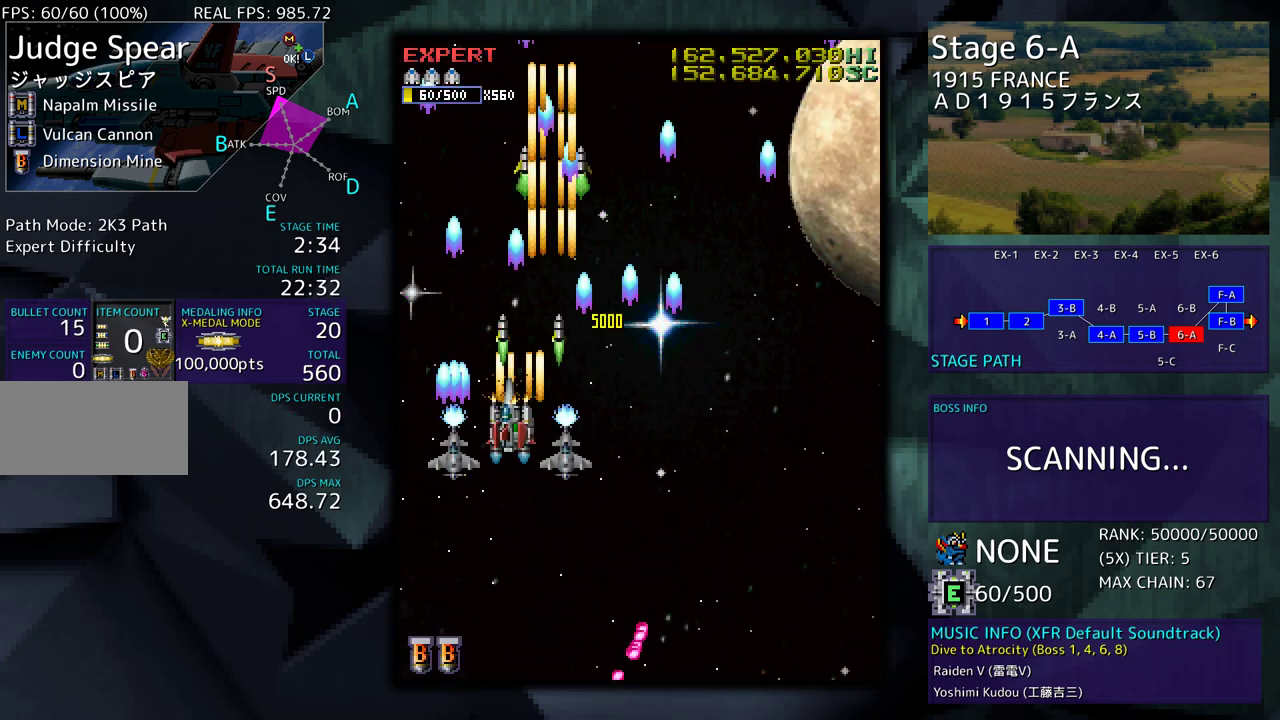
{"buttons": ["DPAD_DOWN", "DPAD_RIGHT"], "events": [[33, "DPAD_DOWN", "down"], [33, "DPAD_LEFT", "up"], [67, "DPAD_DOWN", "up"], [283, "DPAD_DOWN", "down"], [450, "DPAD_RIGHT", "down"]]}
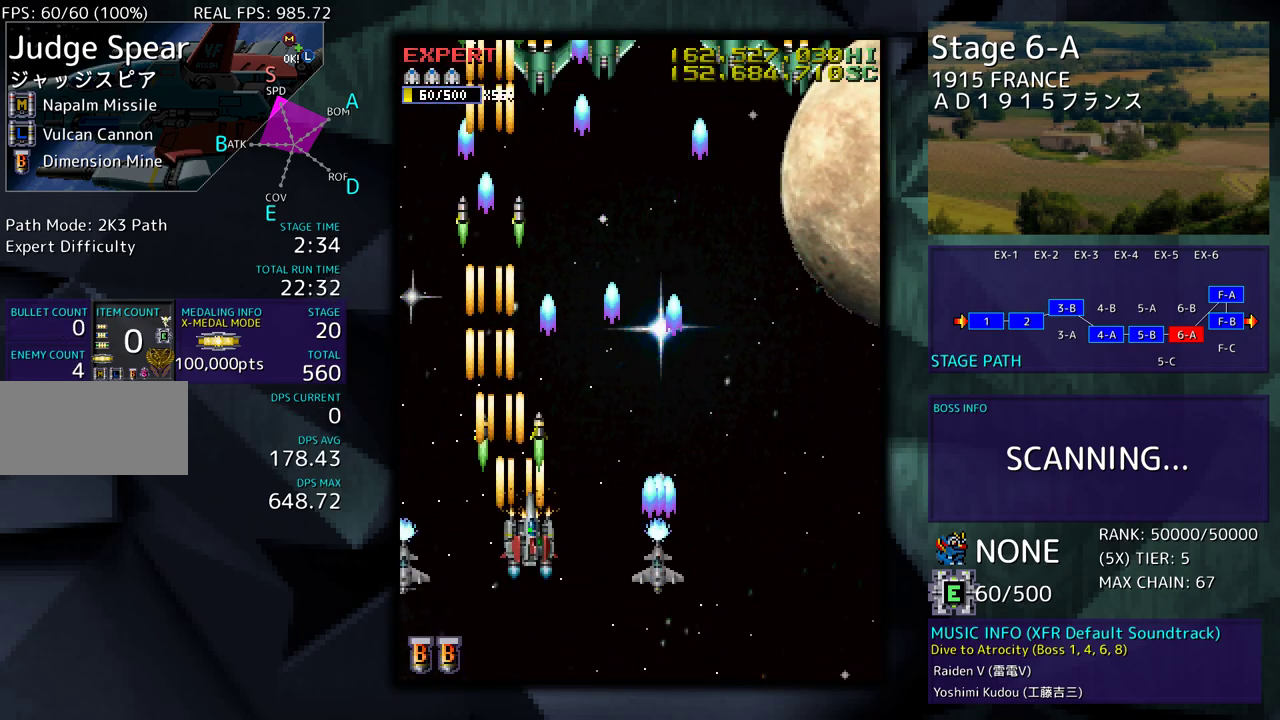
{"buttons": ["DPAD_DOWN"], "events": [[67, "DPAD_DOWN", "up"], [67, "DPAD_RIGHT", "up"], [283, "DPAD_DOWN", "down"], [450, "DPAD_DOWN", "up"], [483, "DPAD_DOWN", "down"]]}
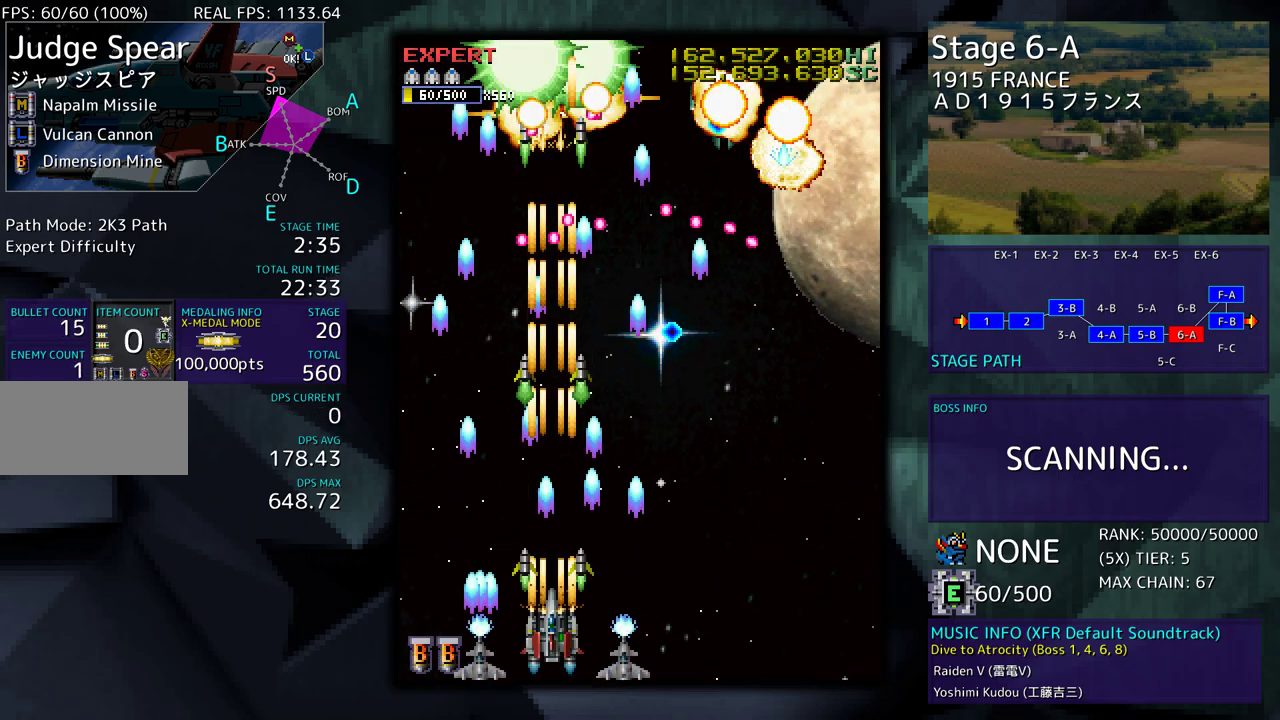
{"buttons": [], "events": [[33, "DPAD_RIGHT", "down"], [150, "DPAD_DOWN", "up"], [150, "DPAD_RIGHT", "up"], [333, "DPAD_RIGHT", "down"], [417, "DPAD_RIGHT", "up"]]}
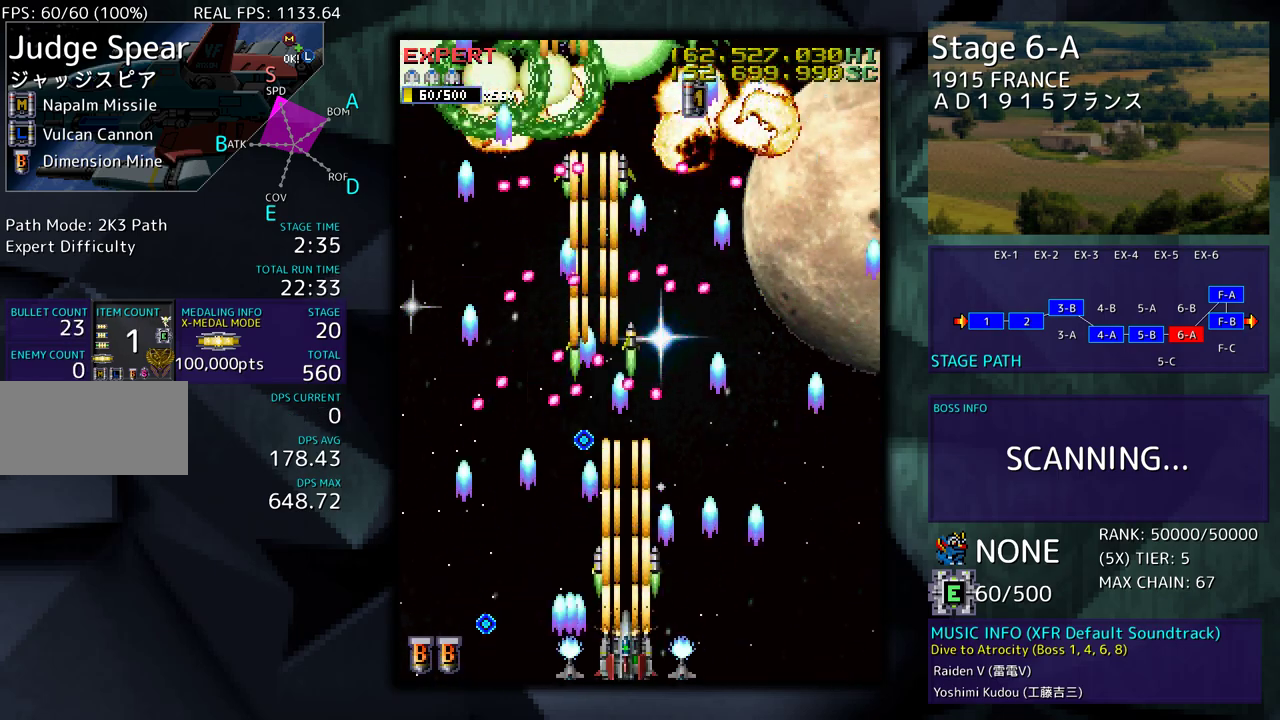
{"buttons": ["DPAD_UP", "DPAD_RIGHT"], "events": [[33, "DPAD_RIGHT", "down"], [133, "DPAD_RIGHT", "up"], [250, "DPAD_RIGHT", "down"], [267, "DPAD_DOWN", "down"], [450, "DPAD_DOWN", "up"], [500, "DPAD_UP", "down"]]}
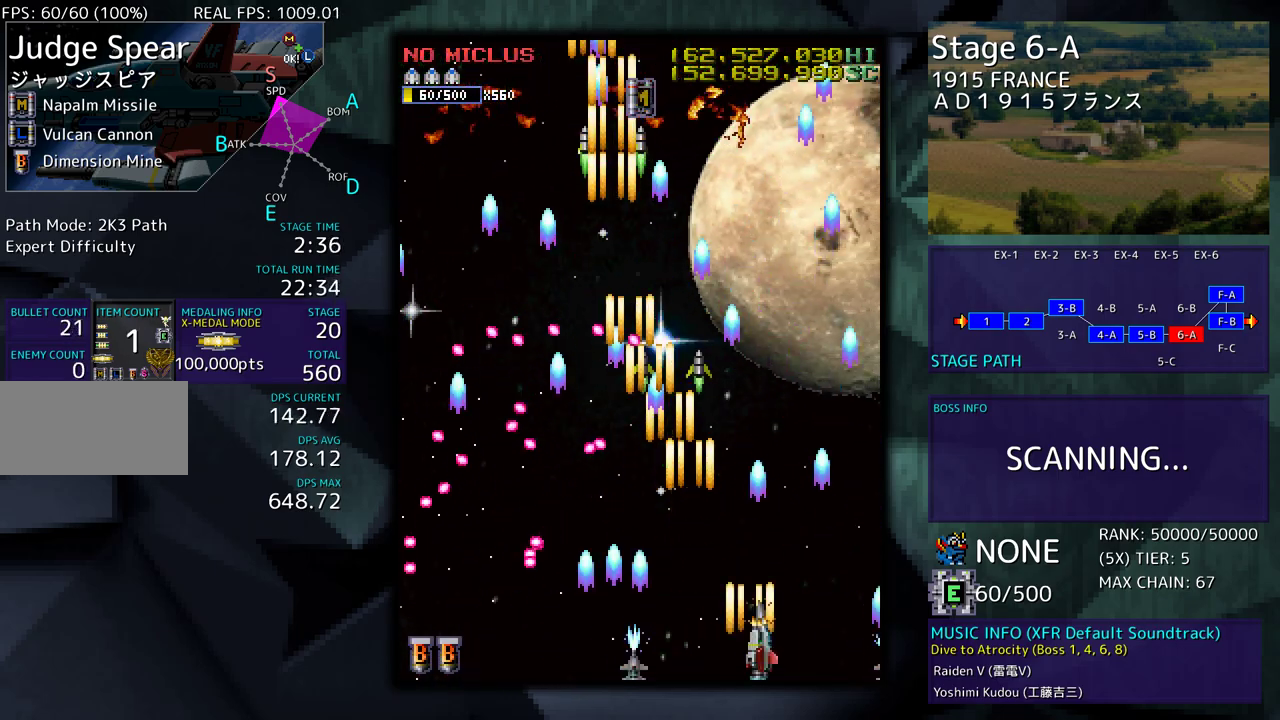
{"buttons": ["DPAD_UP", "DPAD_LEFT"], "events": [[150, "DPAD_RIGHT", "up"], [400, "DPAD_LEFT", "down"]]}
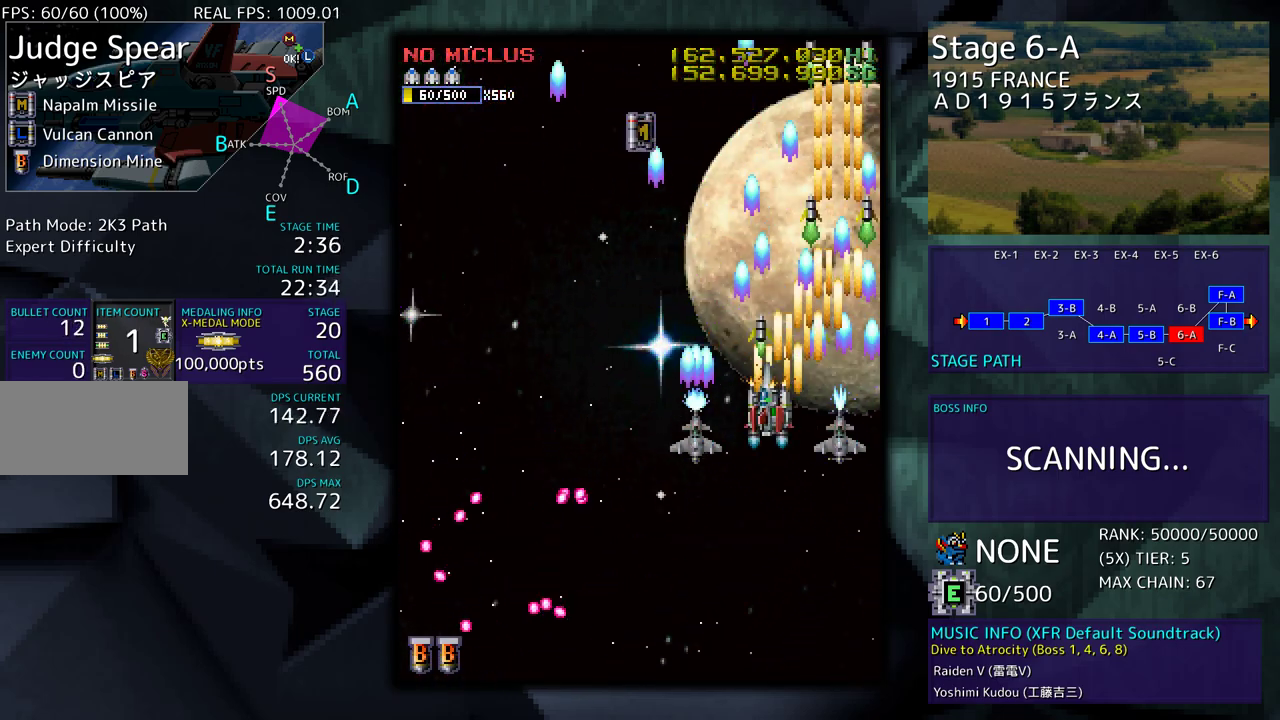
{"buttons": [], "events": [[50, "DPAD_UP", "up"], [200, "DPAD_DOWN", "down"], [300, "DPAD_LEFT", "up"], [400, "DPAD_DOWN", "up"]]}
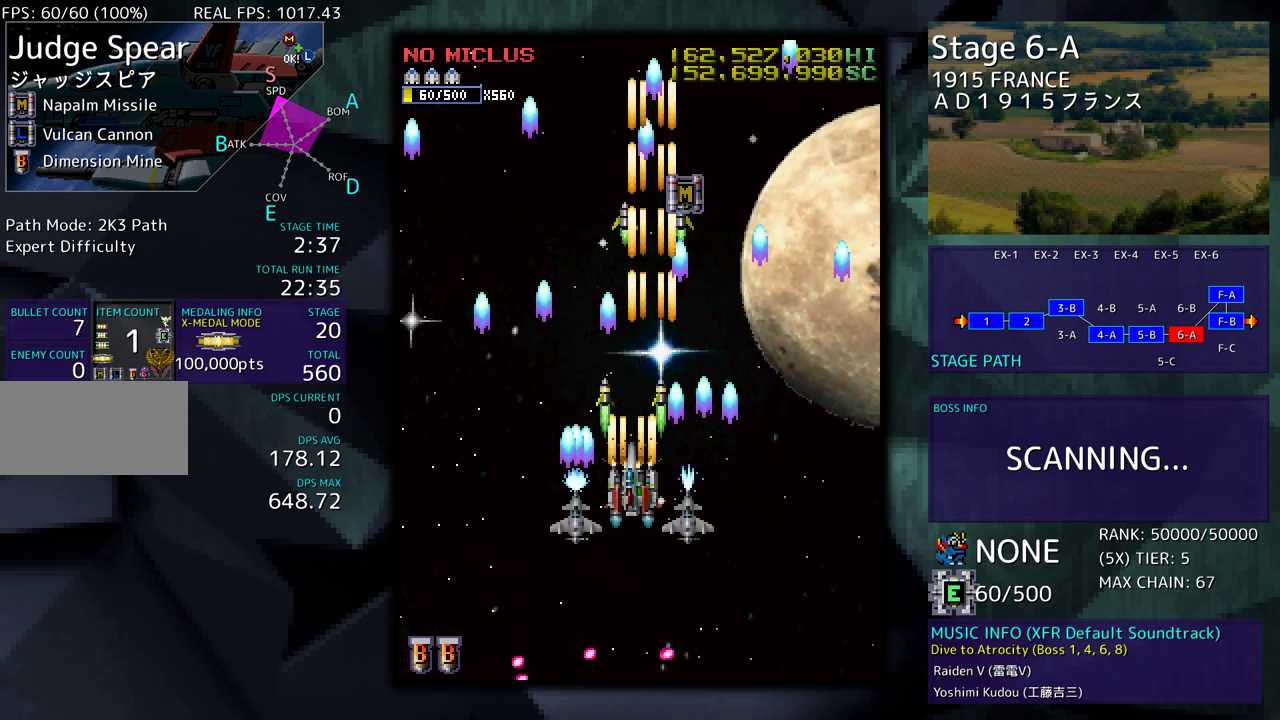
{"buttons": ["DPAD_UP", "DPAD_RIGHT"], "events": [[150, "DPAD_DOWN", "down"], [183, "DPAD_LEFT", "down"], [267, "DPAD_DOWN", "up"], [367, "DPAD_LEFT", "up"], [483, "DPAD_UP", "down"], [500, "DPAD_RIGHT", "down"]]}
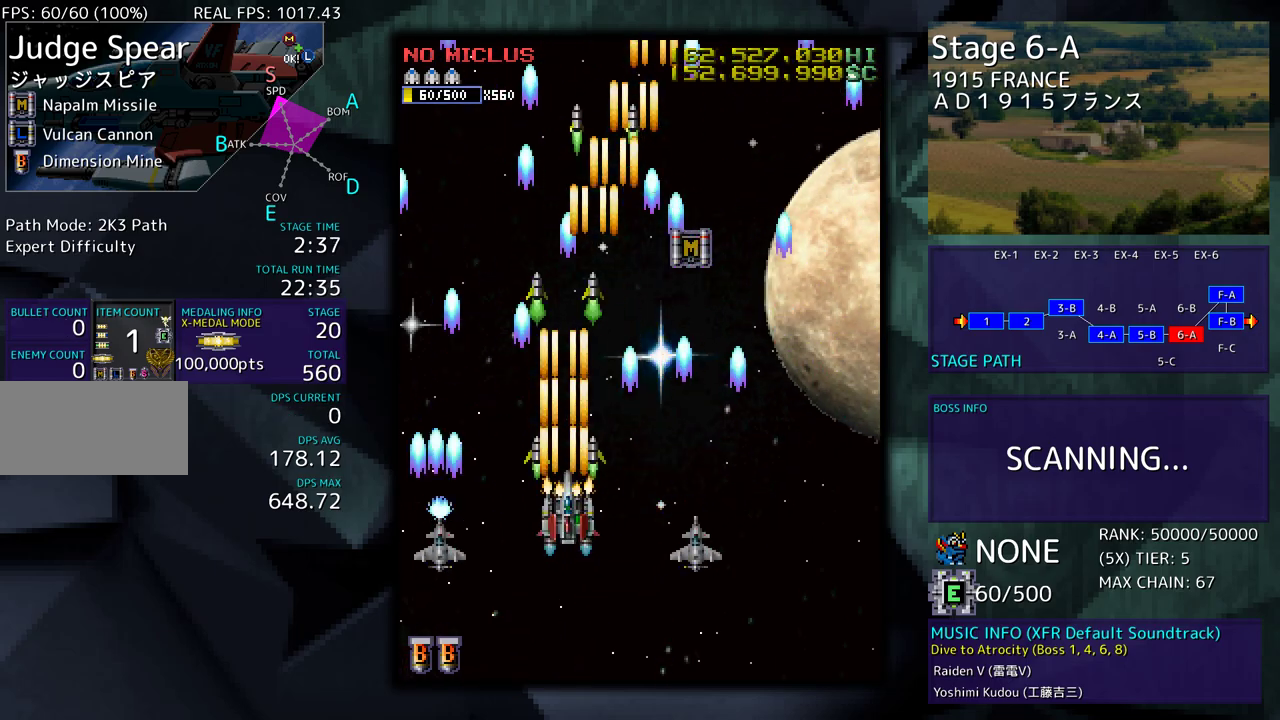
{"buttons": ["DPAD_DOWN"], "events": [[233, "DPAD_RIGHT", "up"], [450, "DPAD_RIGHT", "down"], [450, "DPAD_UP", "up"], [467, "DPAD_DOWN", "down"], [467, "DPAD_RIGHT", "up"]]}
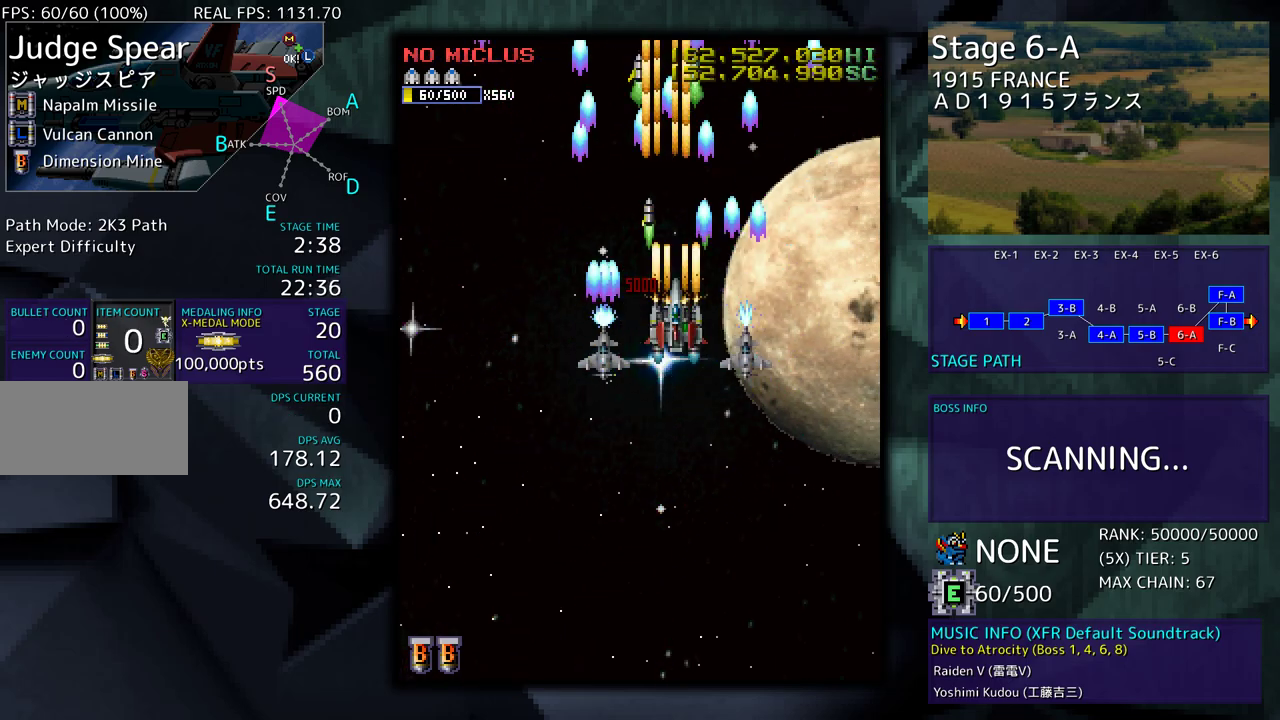
{"buttons": ["DPAD_DOWN", "DPAD_LEFT"], "events": [[100, "DPAD_RIGHT", "down"], [333, "DPAD_RIGHT", "up"], [483, "DPAD_LEFT", "down"]]}
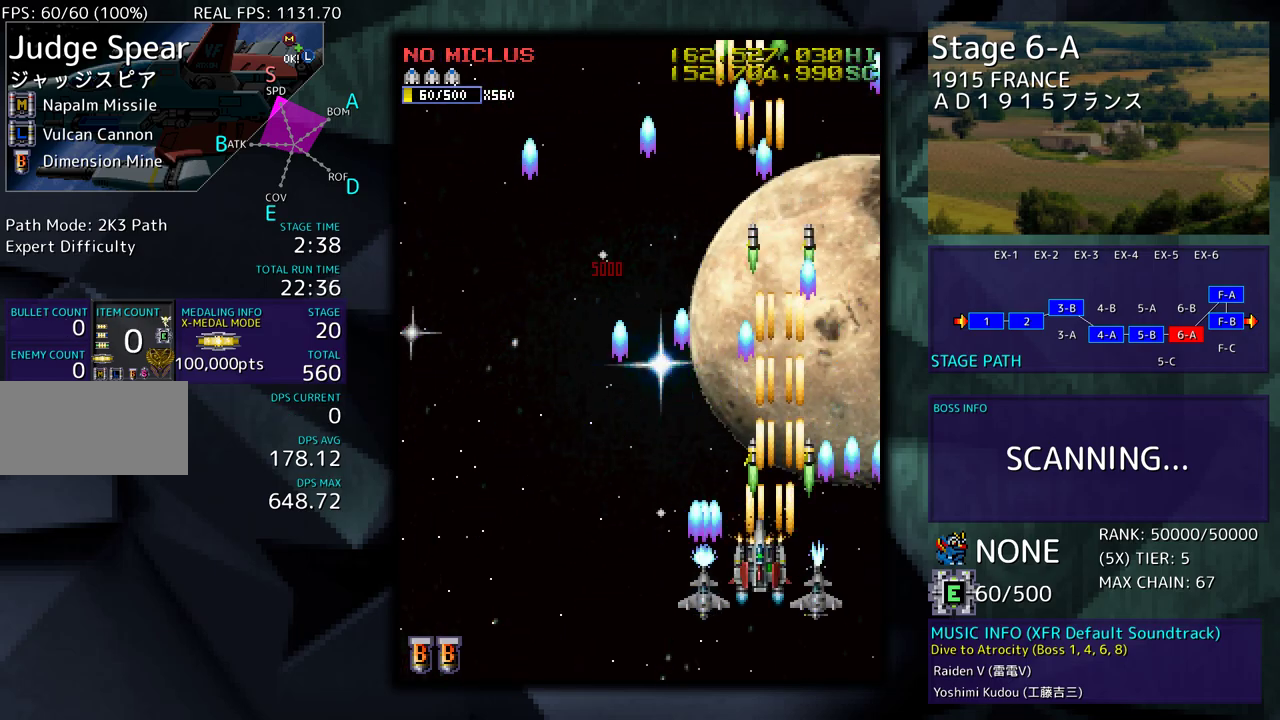
{"buttons": [], "events": [[100, "DPAD_DOWN", "up"], [133, "DPAD_LEFT", "up"]]}
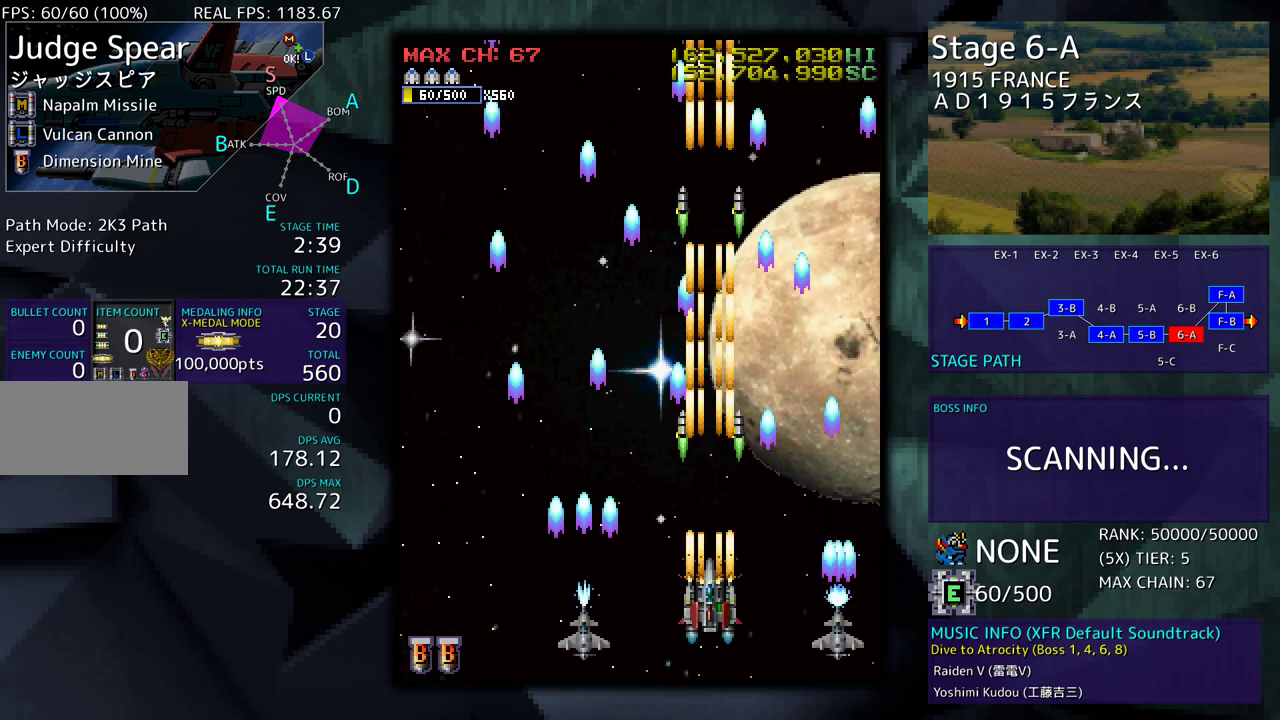
{"buttons": [], "events": [[300, "DPAD_DOWN", "down"], [300, "DPAD_LEFT", "down"], [350, "DPAD_DOWN", "up"], [483, "DPAD_LEFT", "up"]]}
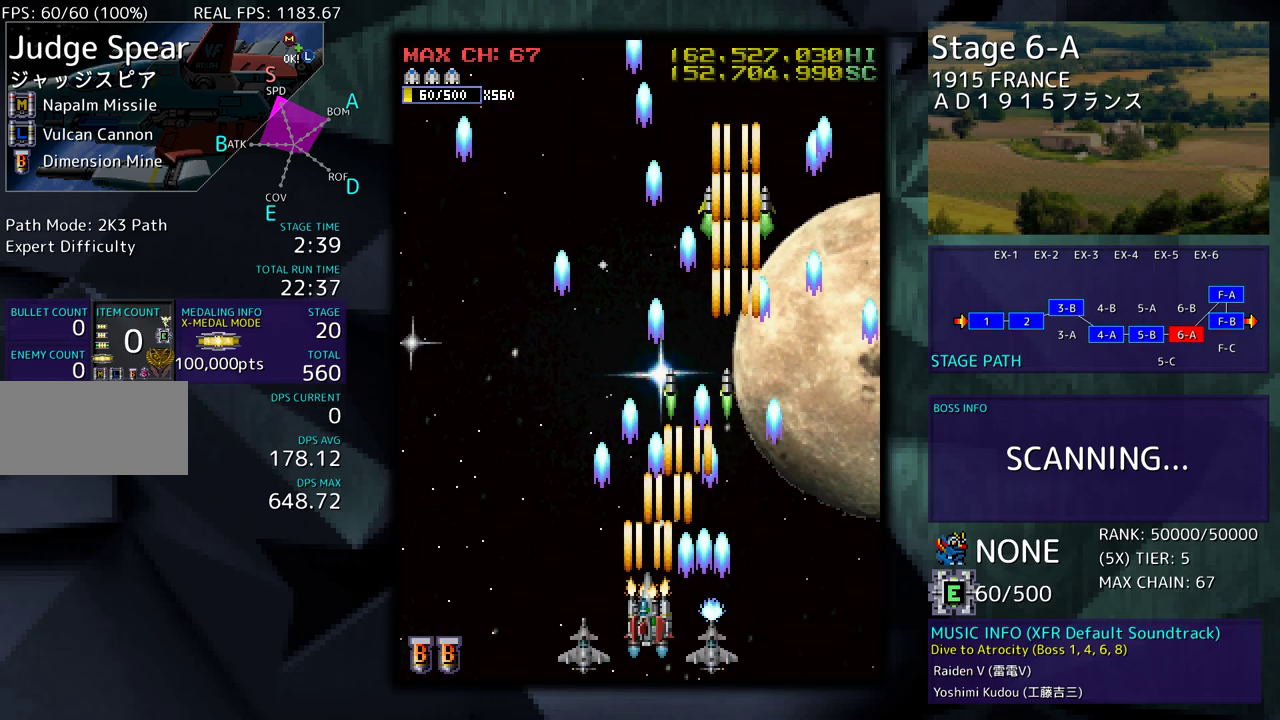
{"buttons": ["DPAD_LEFT"], "events": [[433, "DPAD_LEFT", "down"]]}
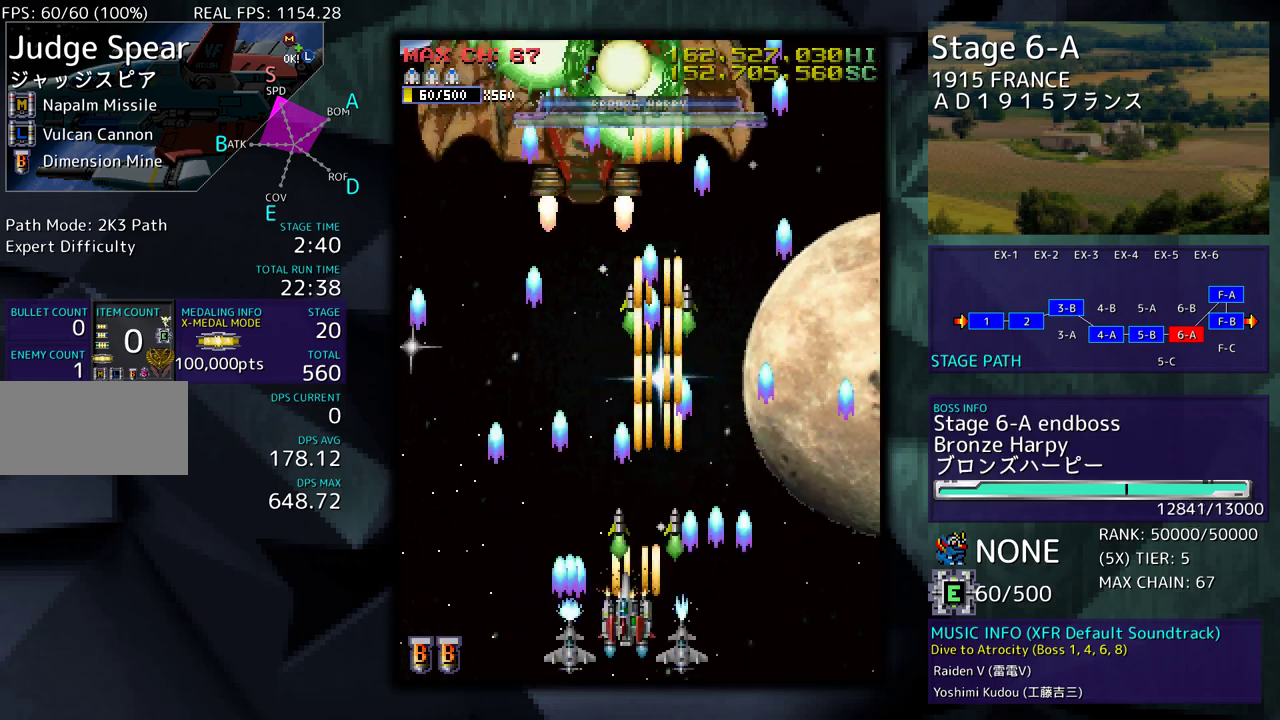
{"buttons": ["DPAD_UP", "DPAD_LEFT"], "events": [[50, "DPAD_LEFT", "up"], [150, "DPAD_RIGHT", "down"], [267, "DPAD_RIGHT", "up"], [433, "DPAD_UP", "down"], [450, "DPAD_LEFT", "down"]]}
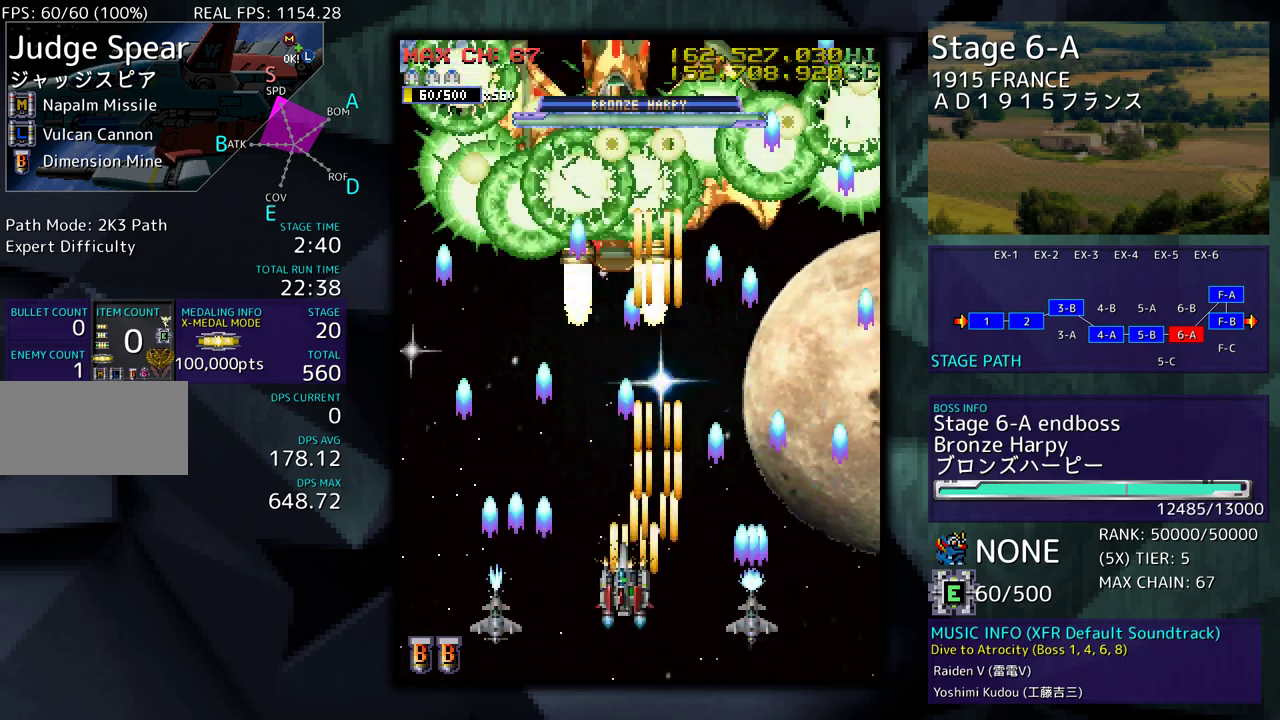
{"buttons": [], "events": [[67, "DPAD_LEFT", "up"], [67, "DPAD_UP", "up"], [200, "DPAD_DOWN", "down"], [200, "DPAD_RIGHT", "down"], [267, "DPAD_RIGHT", "up"], [300, "DPAD_DOWN", "up"]]}
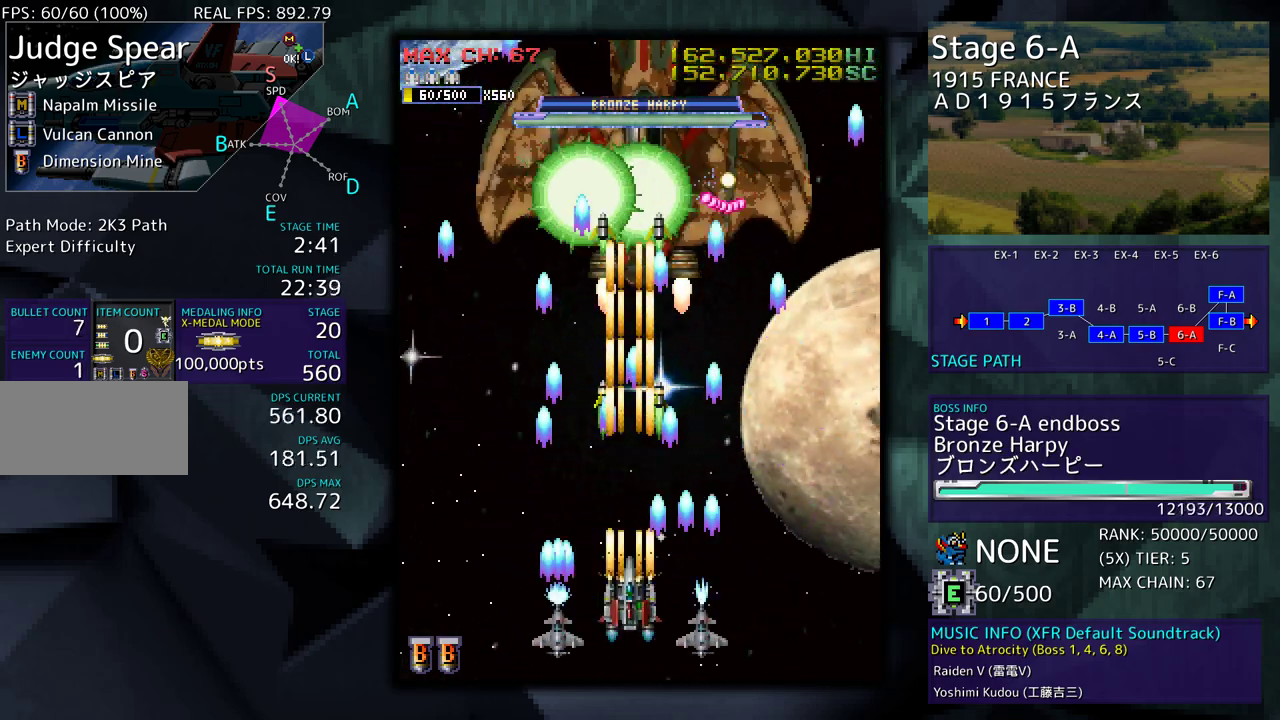
{"buttons": ["DPAD_LEFT"], "events": [[333, "DPAD_LEFT", "down"]]}
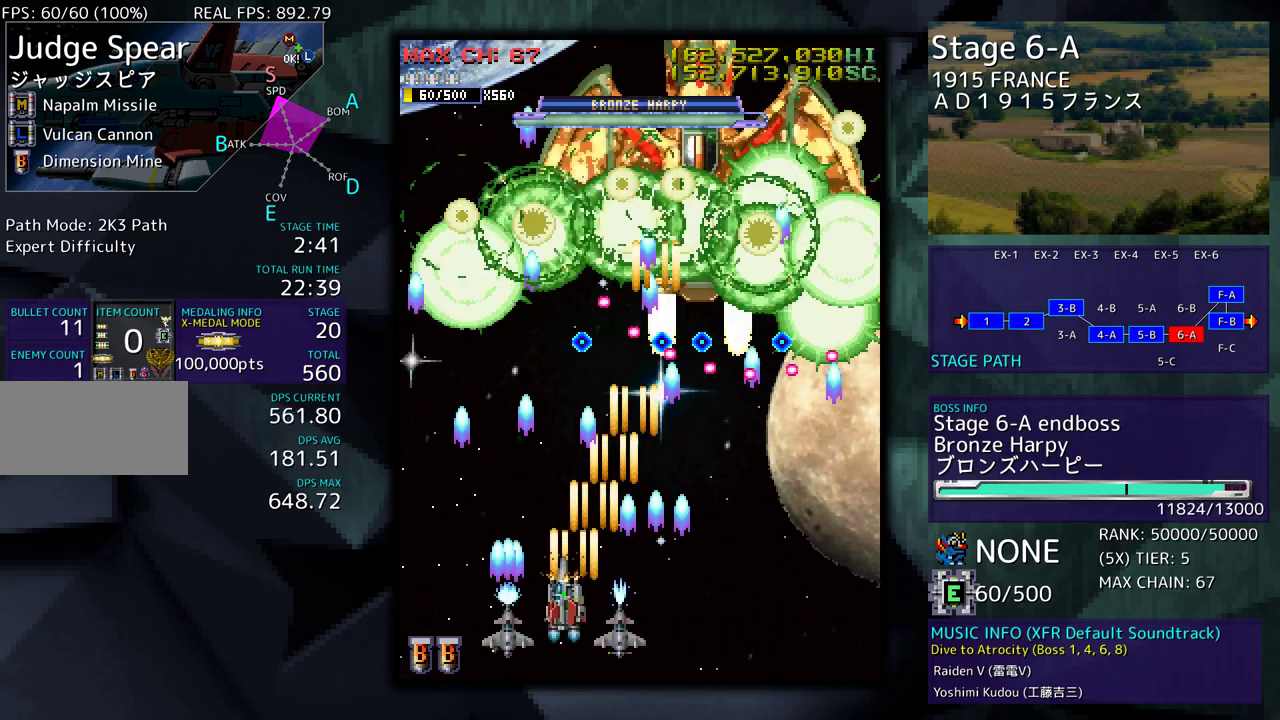
{"buttons": ["DPAD_UP", "DPAD_LEFT"], "events": [[33, "DPAD_LEFT", "up"], [133, "DPAD_LEFT", "down"], [333, "DPAD_UP", "down"]]}
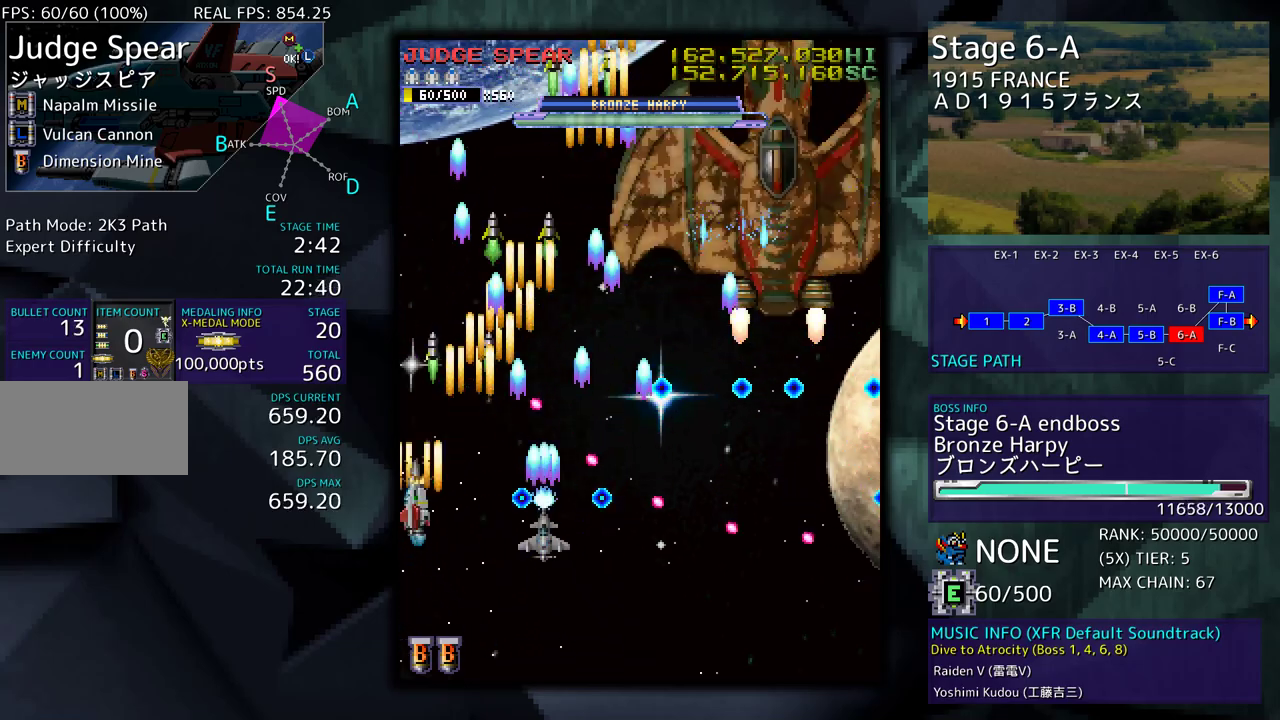
{"buttons": ["DPAD_DOWN"], "events": [[233, "DPAD_LEFT", "up"], [283, "DPAD_UP", "up"], [367, "DPAD_DOWN", "down"]]}
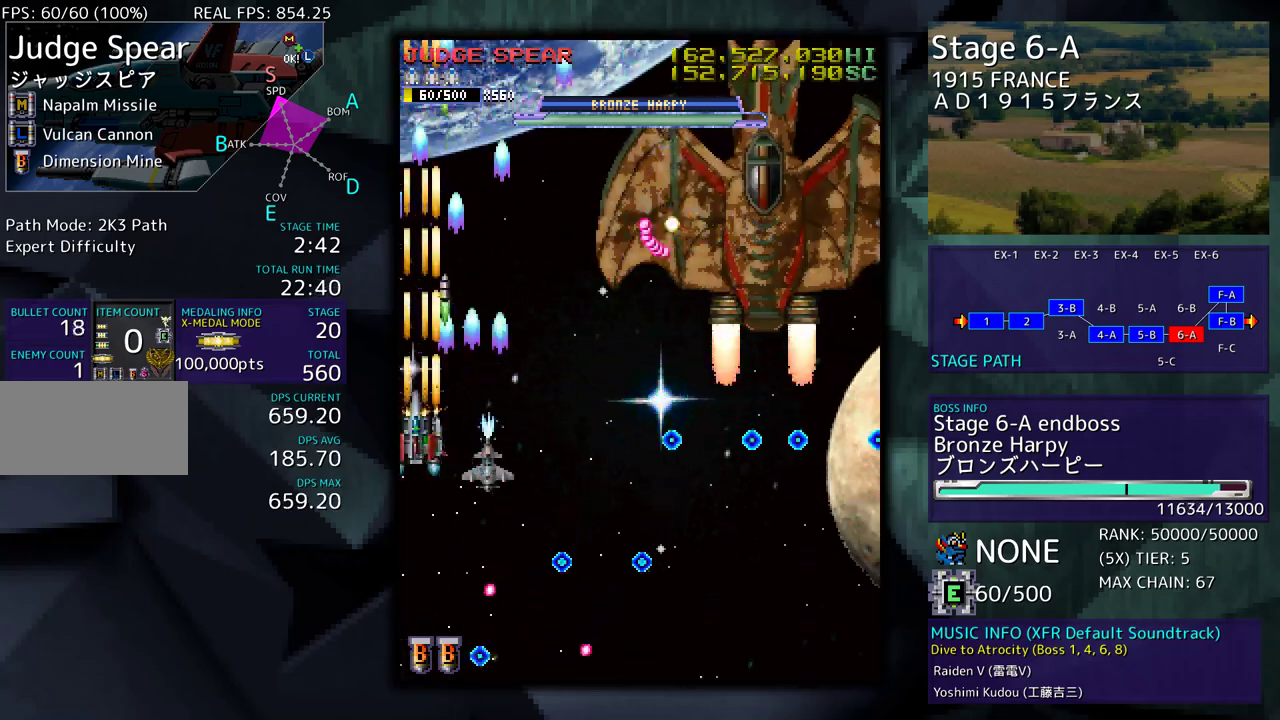
{"buttons": [], "events": [[83, "DPAD_DOWN", "up"], [217, "DPAD_DOWN", "down"], [283, "DPAD_DOWN", "up"], [367, "DPAD_DOWN", "down"], [450, "DPAD_DOWN", "up"]]}
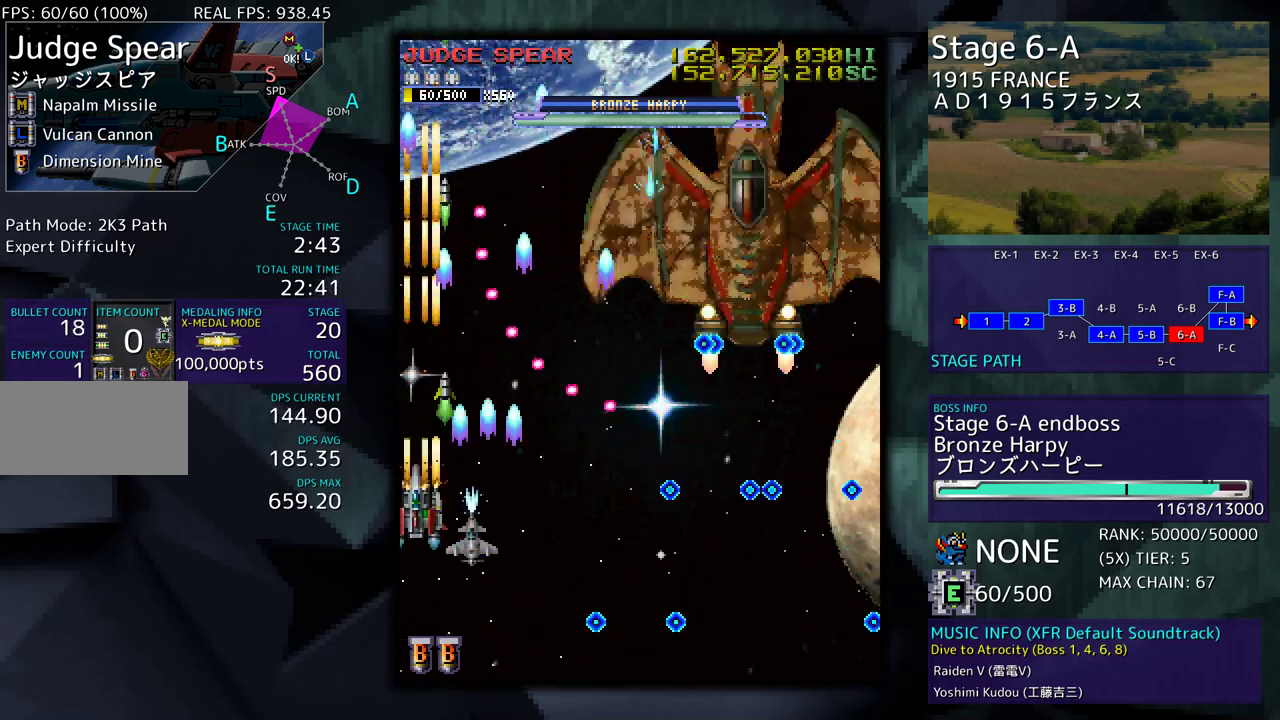
{"buttons": [], "events": [[17, "DPAD_DOWN", "down"], [117, "DPAD_DOWN", "up"], [250, "DPAD_DOWN", "down"], [333, "DPAD_DOWN", "up"]]}
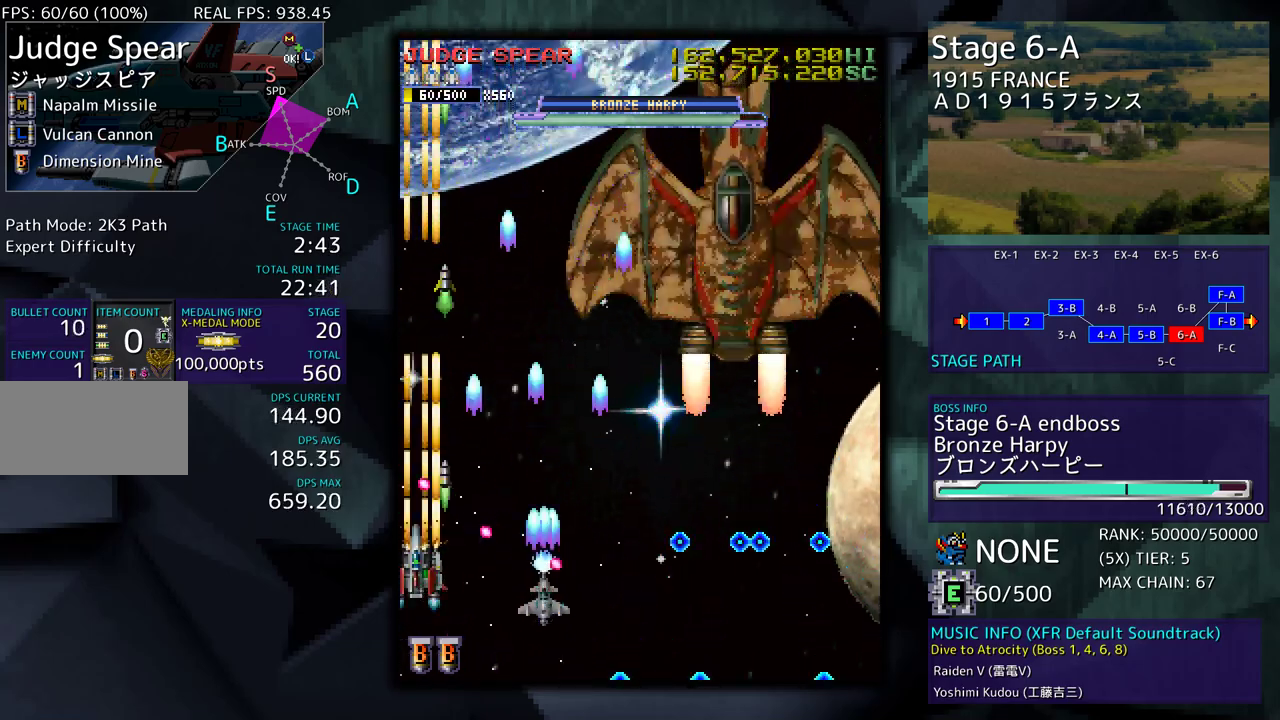
{"buttons": ["DPAD_RIGHT"], "events": [[33, "DPAD_DOWN", "down"], [83, "DPAD_DOWN", "up"], [317, "DPAD_UP", "down"], [333, "DPAD_RIGHT", "down"], [433, "DPAD_UP", "up"]]}
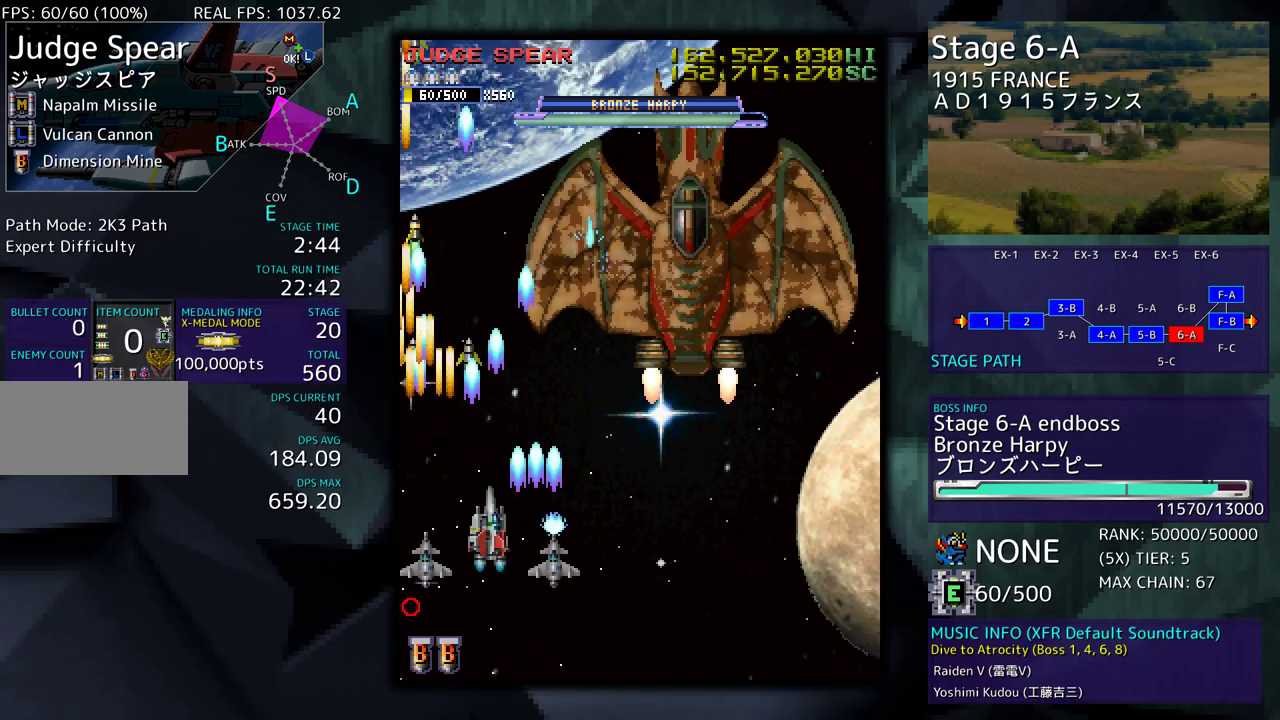
{"buttons": ["DPAD_DOWN"], "events": [[300, "DPAD_UP", "down"], [317, "DPAD_RIGHT", "up"], [317, "DPAD_UP", "up"], [433, "DPAD_DOWN", "down"]]}
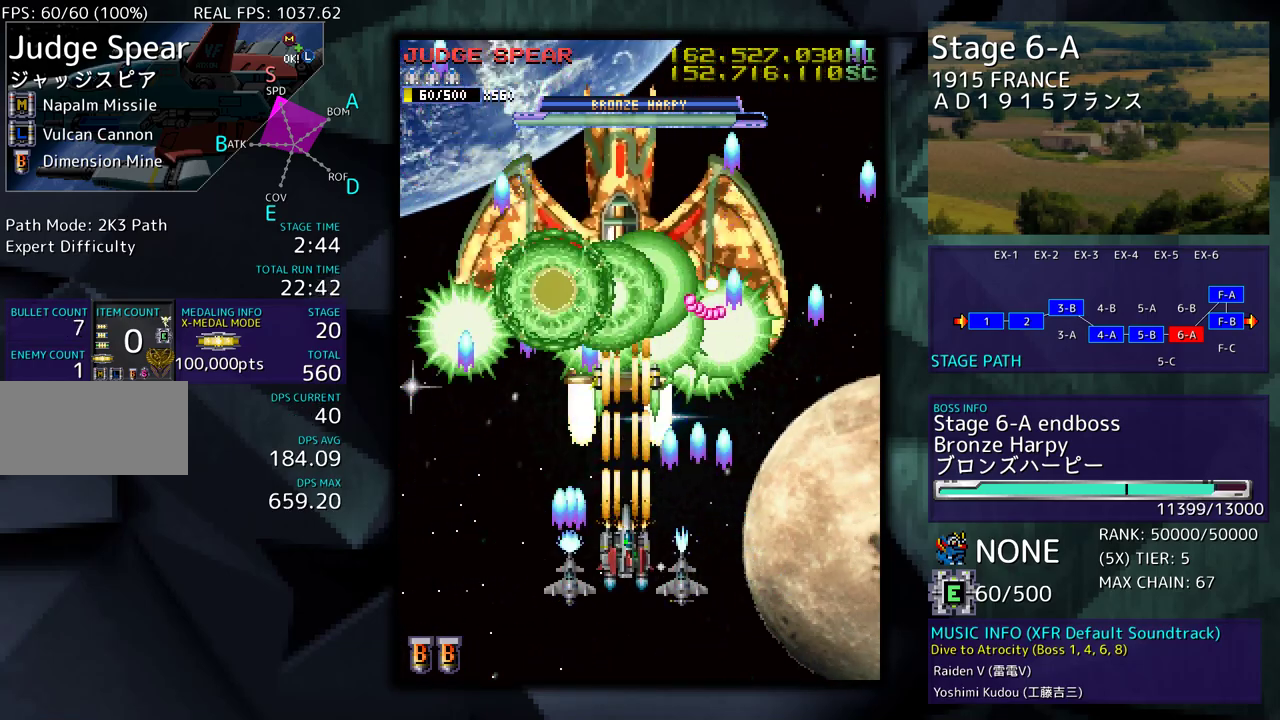
{"buttons": ["DPAD_DOWN", "DPAD_RIGHT"], "events": [[33, "DPAD_DOWN", "up"], [83, "DPAD_DOWN", "down"], [183, "DPAD_DOWN", "up"], [233, "DPAD_DOWN", "down"], [333, "DPAD_DOWN", "up"], [350, "DPAD_DOWN", "down"], [367, "DPAD_RIGHT", "down"]]}
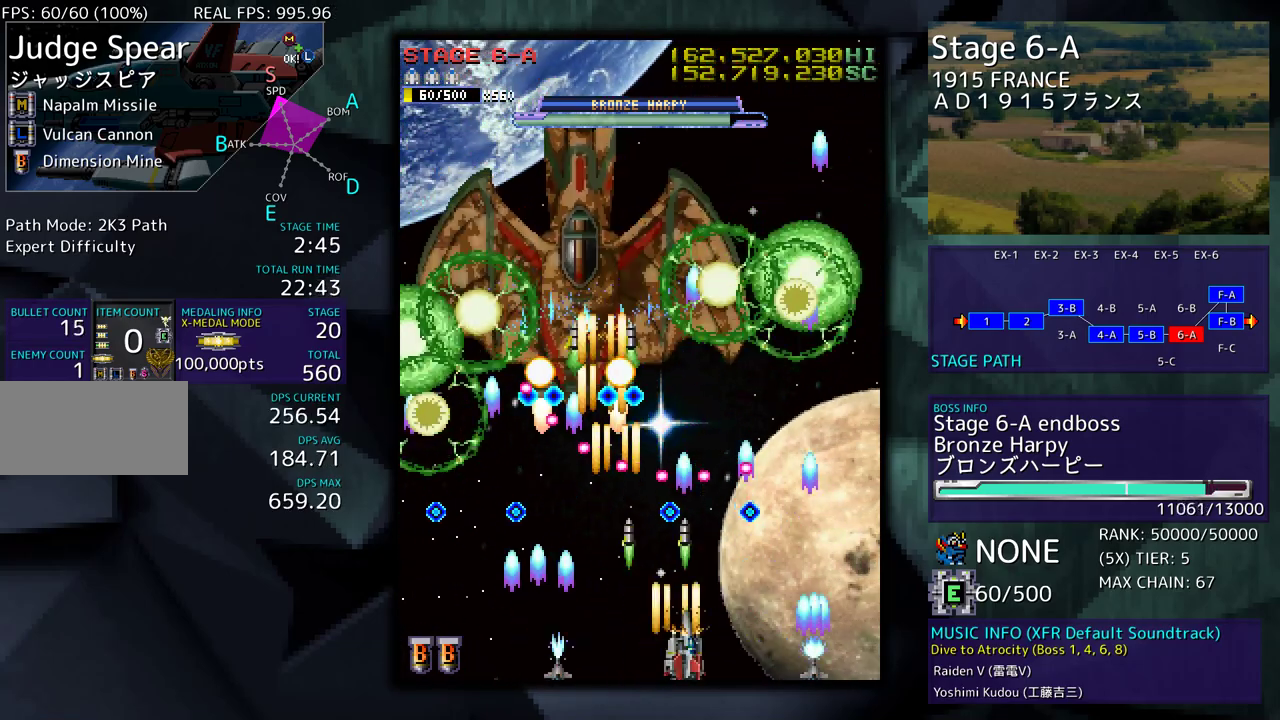
{"buttons": ["DPAD_UP", "DPAD_RIGHT"], "events": [[350, "DPAD_DOWN", "up"], [383, "DPAD_UP", "down"]]}
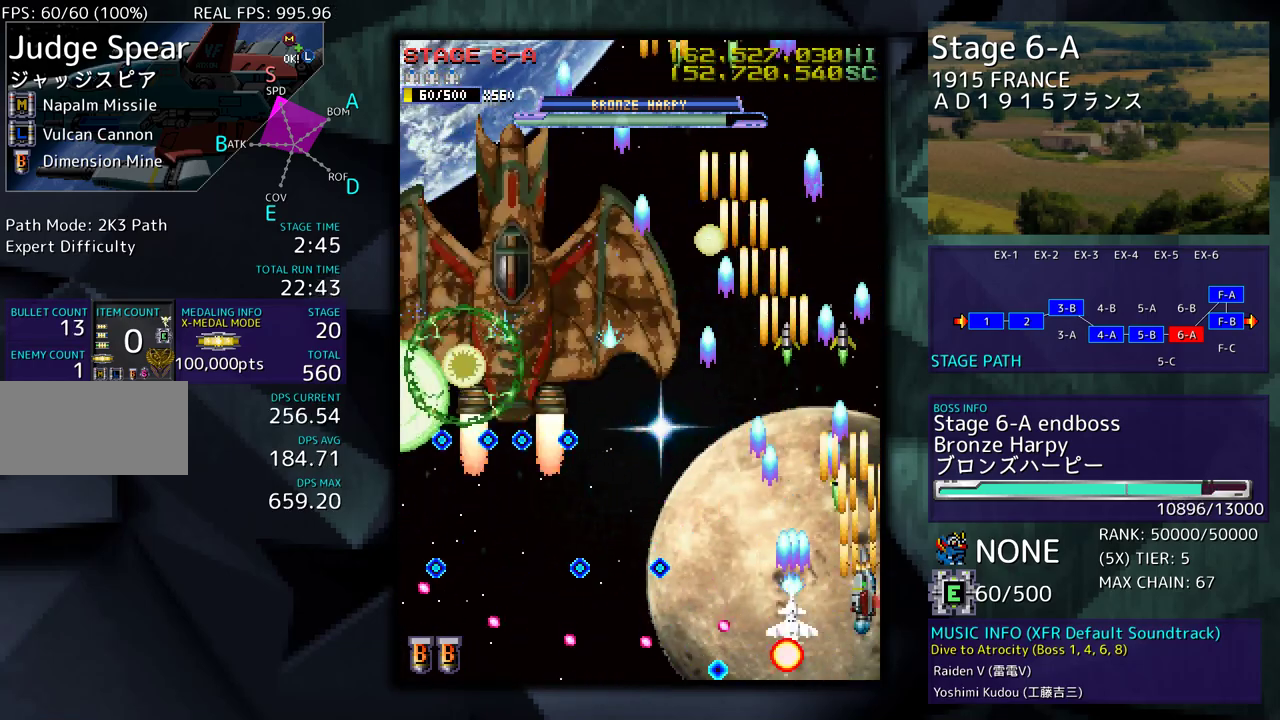
{"buttons": [], "events": [[117, "DPAD_RIGHT", "up"], [283, "DPAD_UP", "up"], [383, "DPAD_DOWN", "down"], [483, "DPAD_DOWN", "up"]]}
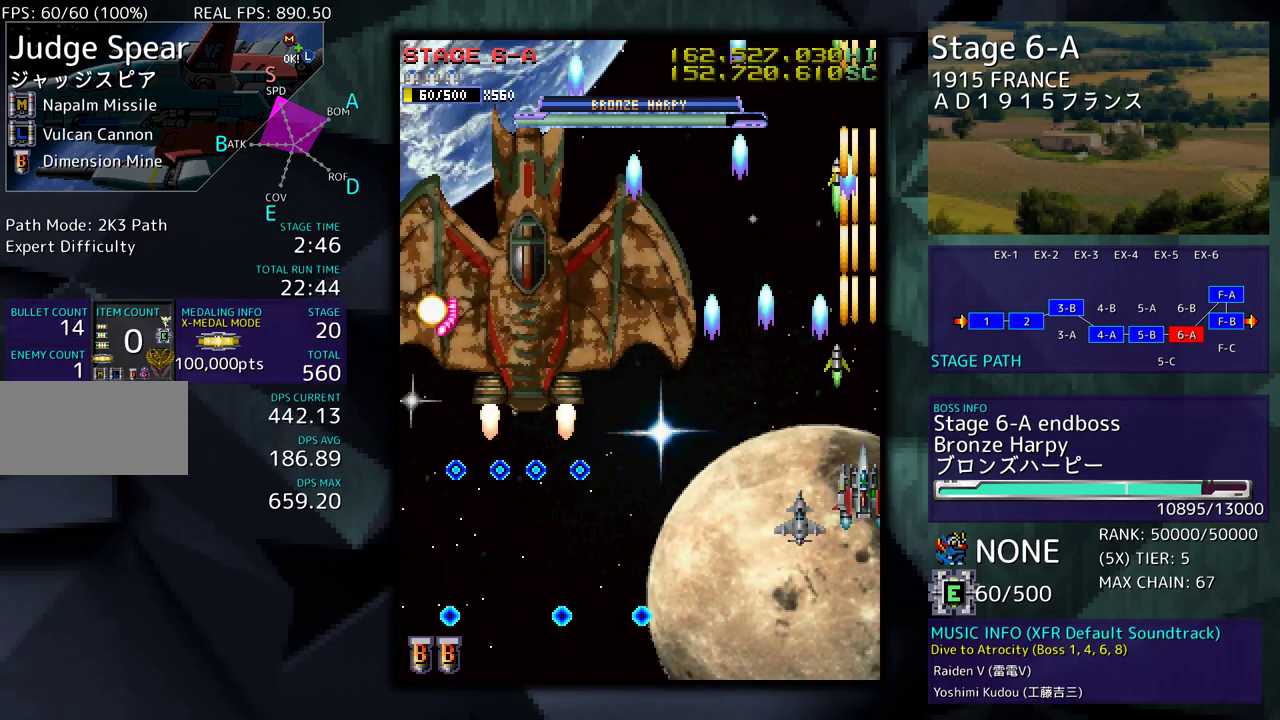
{"buttons": [], "events": [[67, "DPAD_LEFT", "down"], [150, "DPAD_LEFT", "up"], [267, "DPAD_DOWN", "down"], [333, "DPAD_DOWN", "up"], [400, "DPAD_DOWN", "down"], [500, "DPAD_DOWN", "up"]]}